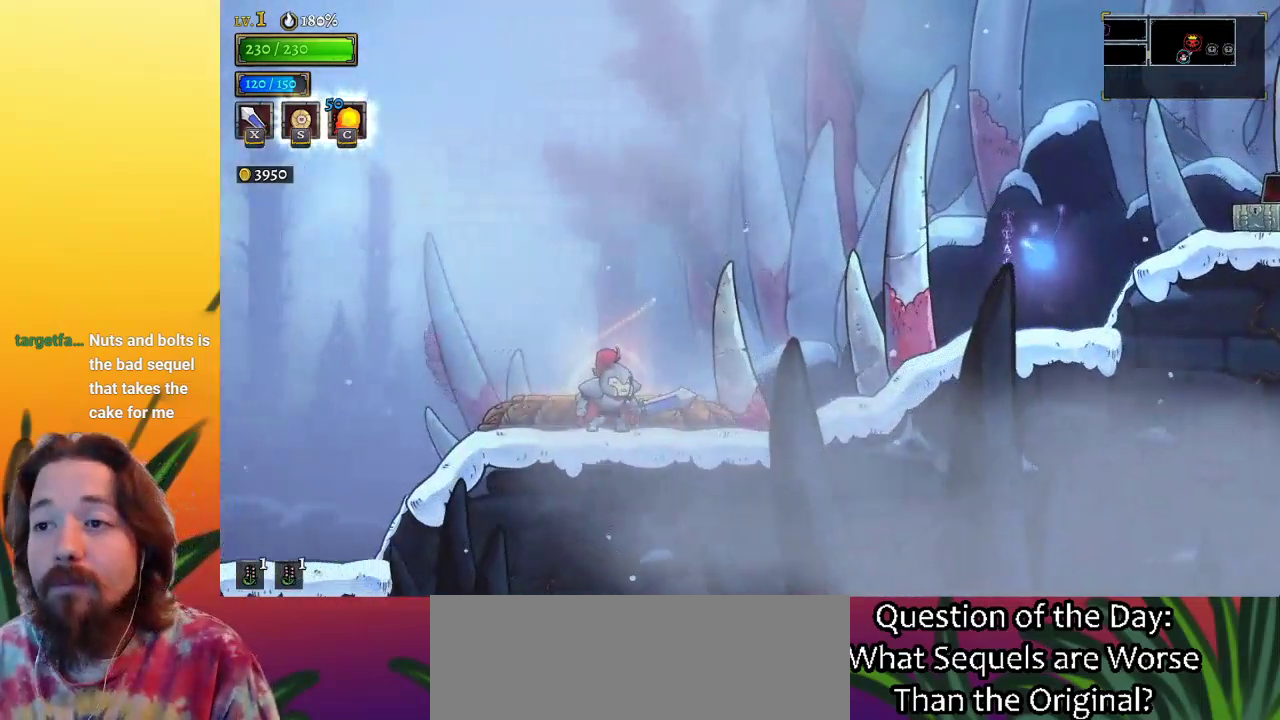
Gameplay with keyboard; each line is a JSON object with the keys held at the frame after it. "events" lists presses ("down") and releases ("up") of "a", "c", "d", "down", "left", "right", "s", "up", "x" and "z" between this image and that frame as [ms after this image, input, new state], when the widget could be followed in between. No other keys are recorded. Mouse input is not recorded.
{"keys": [], "events": [[217, "up", "down"], [317, "up", "up"]]}
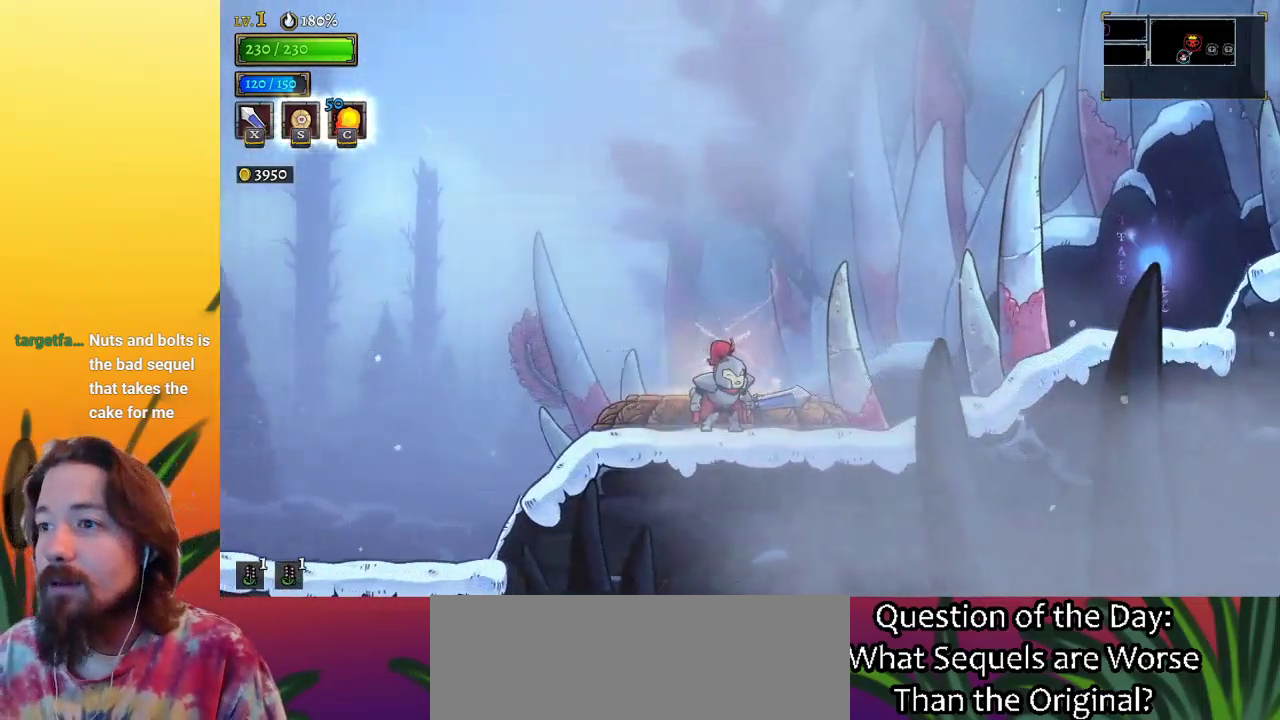
{"keys": [], "events": []}
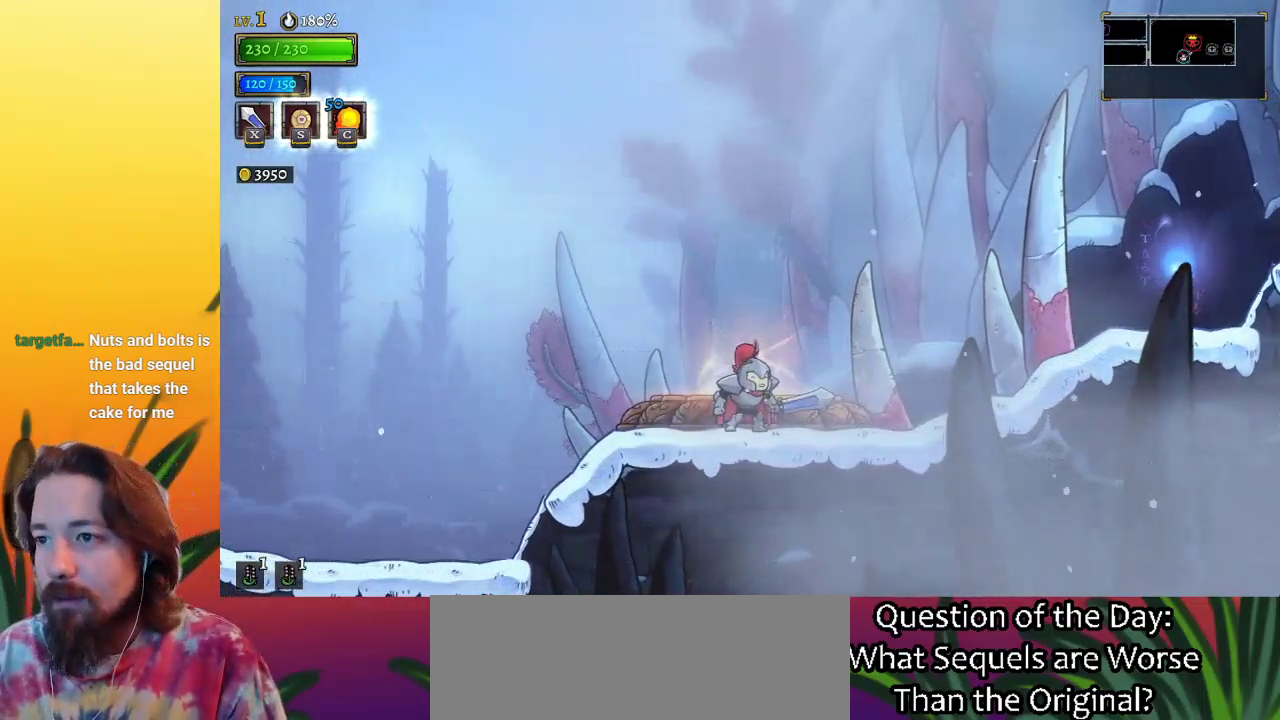
{"keys": [], "events": [[383, "up", "down"], [483, "up", "up"]]}
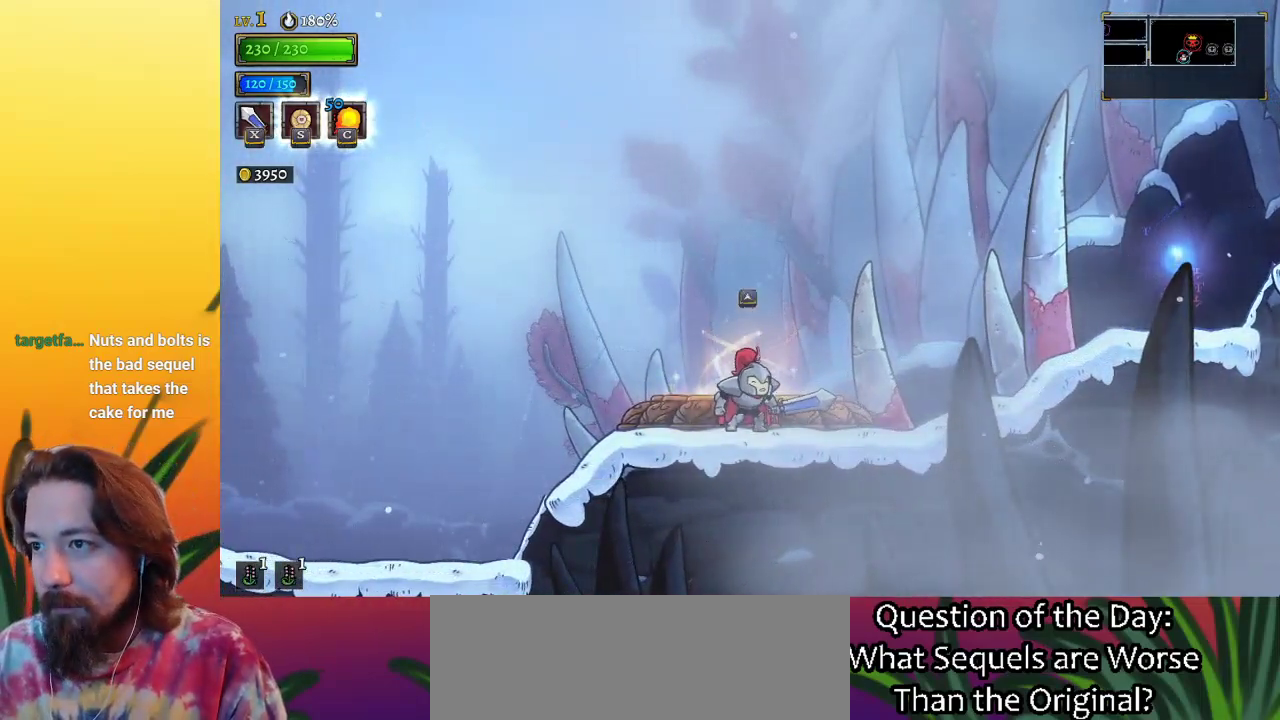
{"keys": [], "events": [[300, "up", "down"], [400, "up", "up"]]}
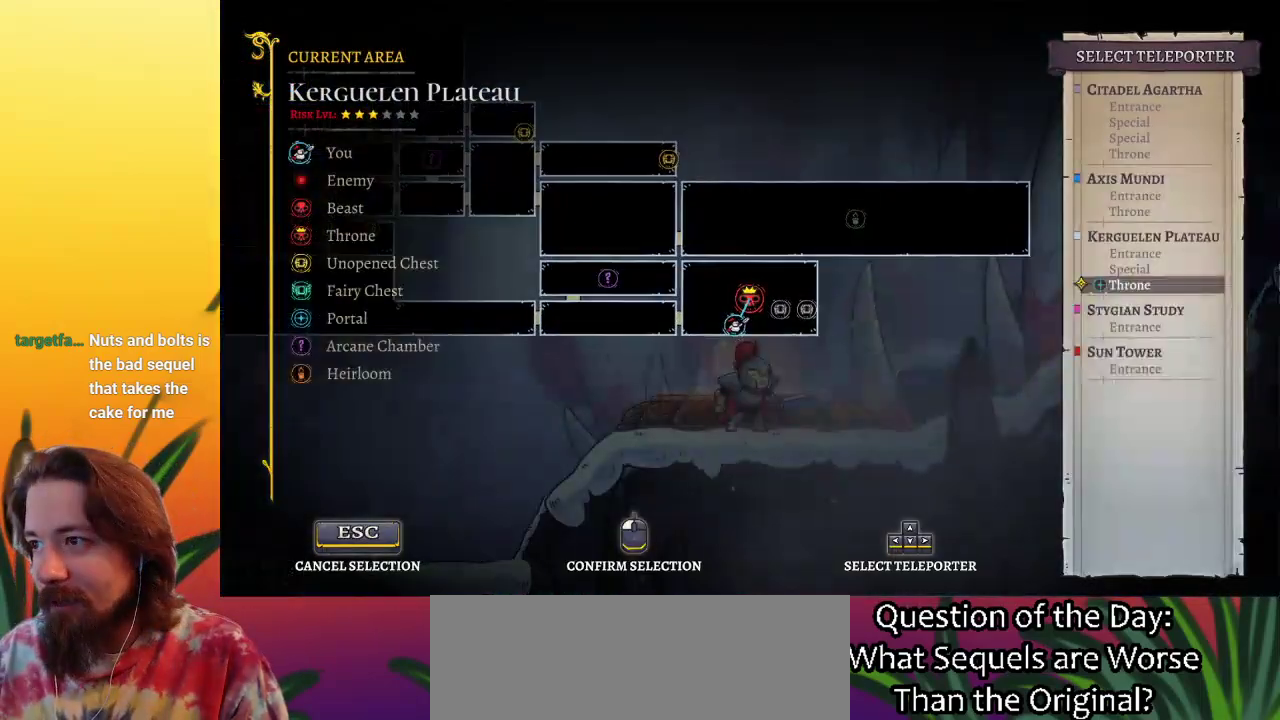
{"keys": [], "events": [[83, "down", "down"], [183, "down", "up"]]}